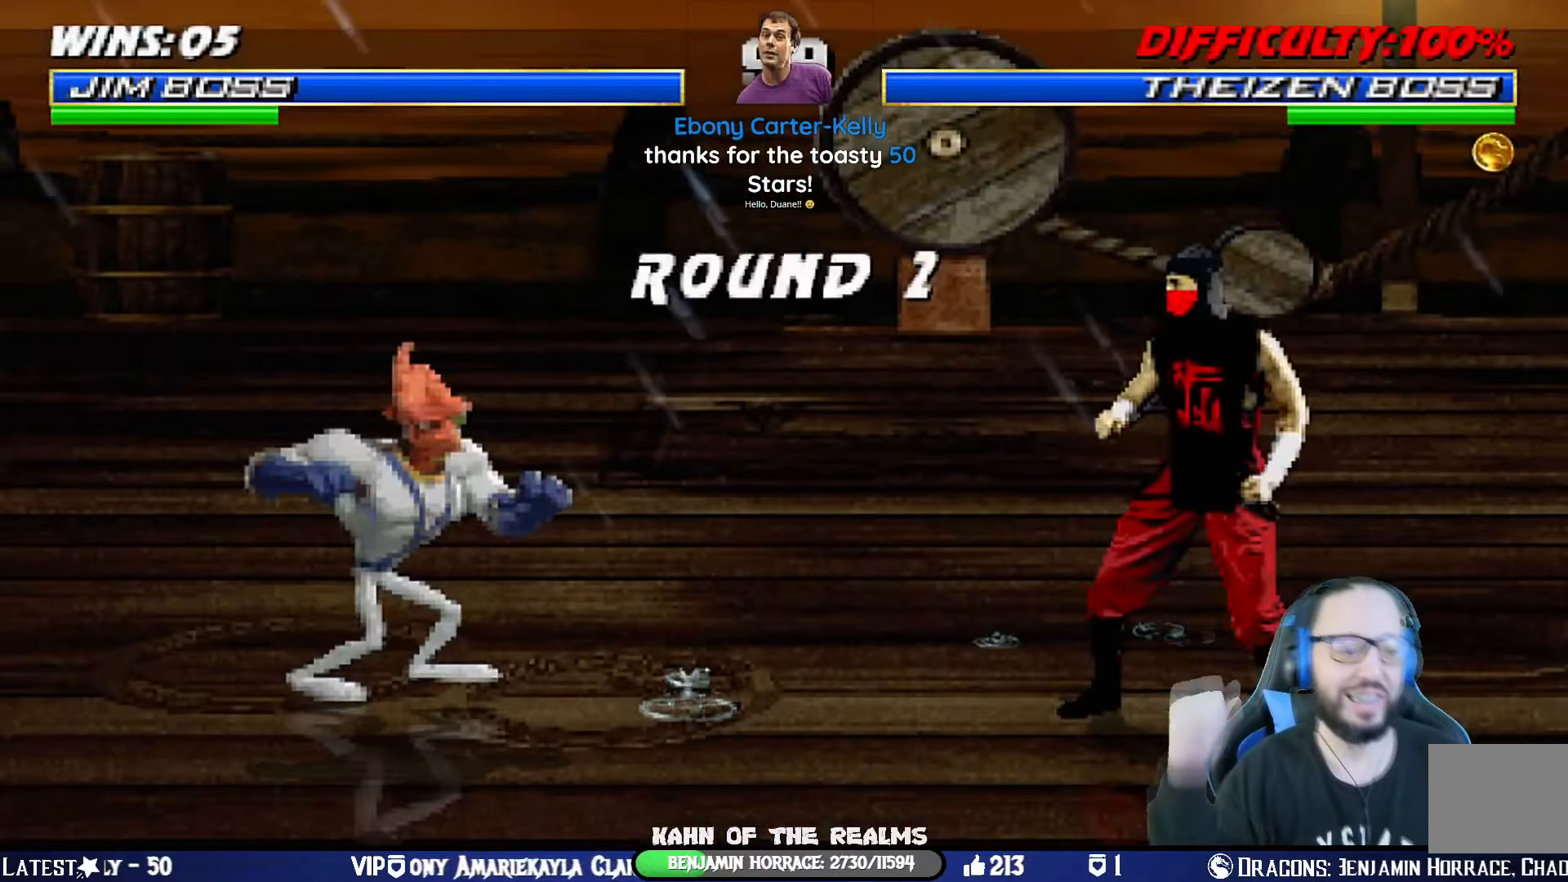
Gameplay with a controller (PlayStation layout); each line is a JSON object with the inputs held at the frame after it. "events" lists button and stick changes between this image and that frame as [ms after this image, input, new state], when the widget could be followed in between. Not read: R2.
{"buttons": [], "left_stick": "center", "right_stick": "center", "events": []}
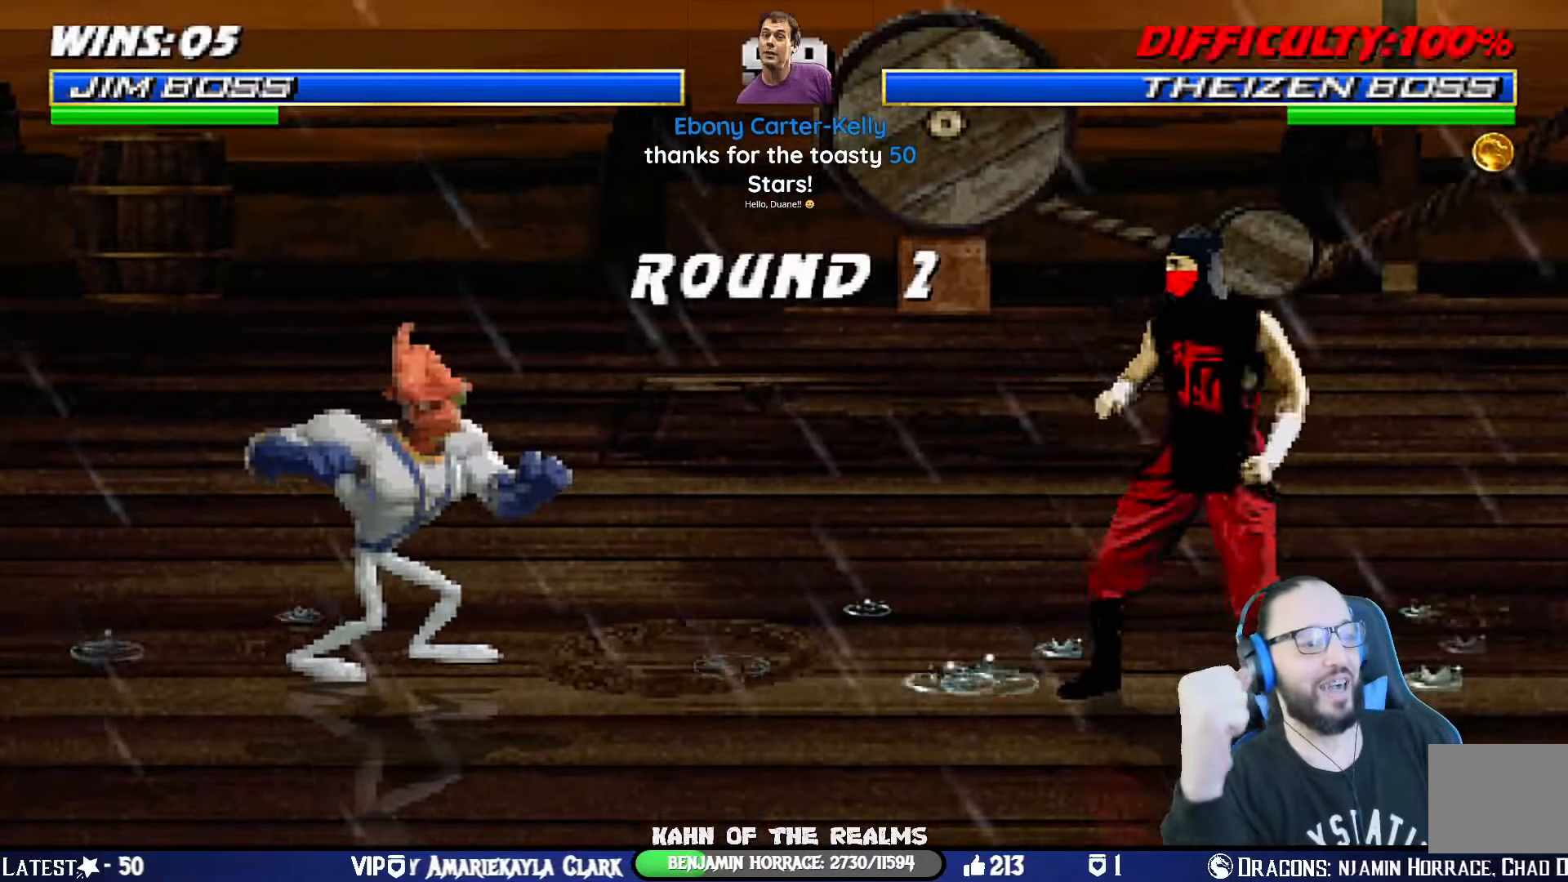
{"buttons": [], "left_stick": "center", "right_stick": "center", "events": []}
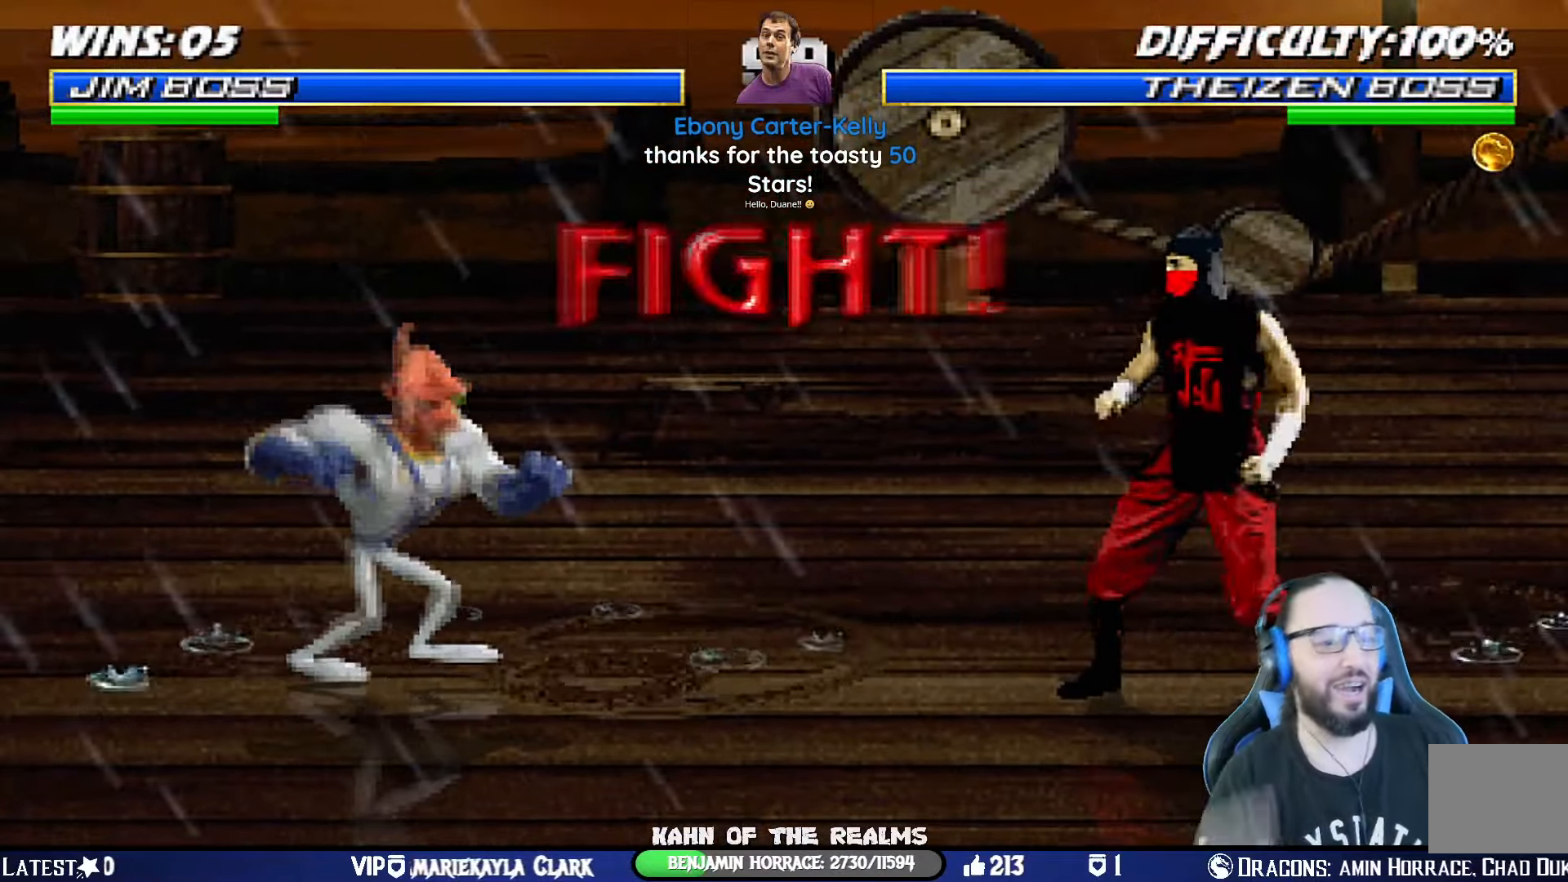
{"buttons": [], "left_stick": "center", "right_stick": "center", "events": []}
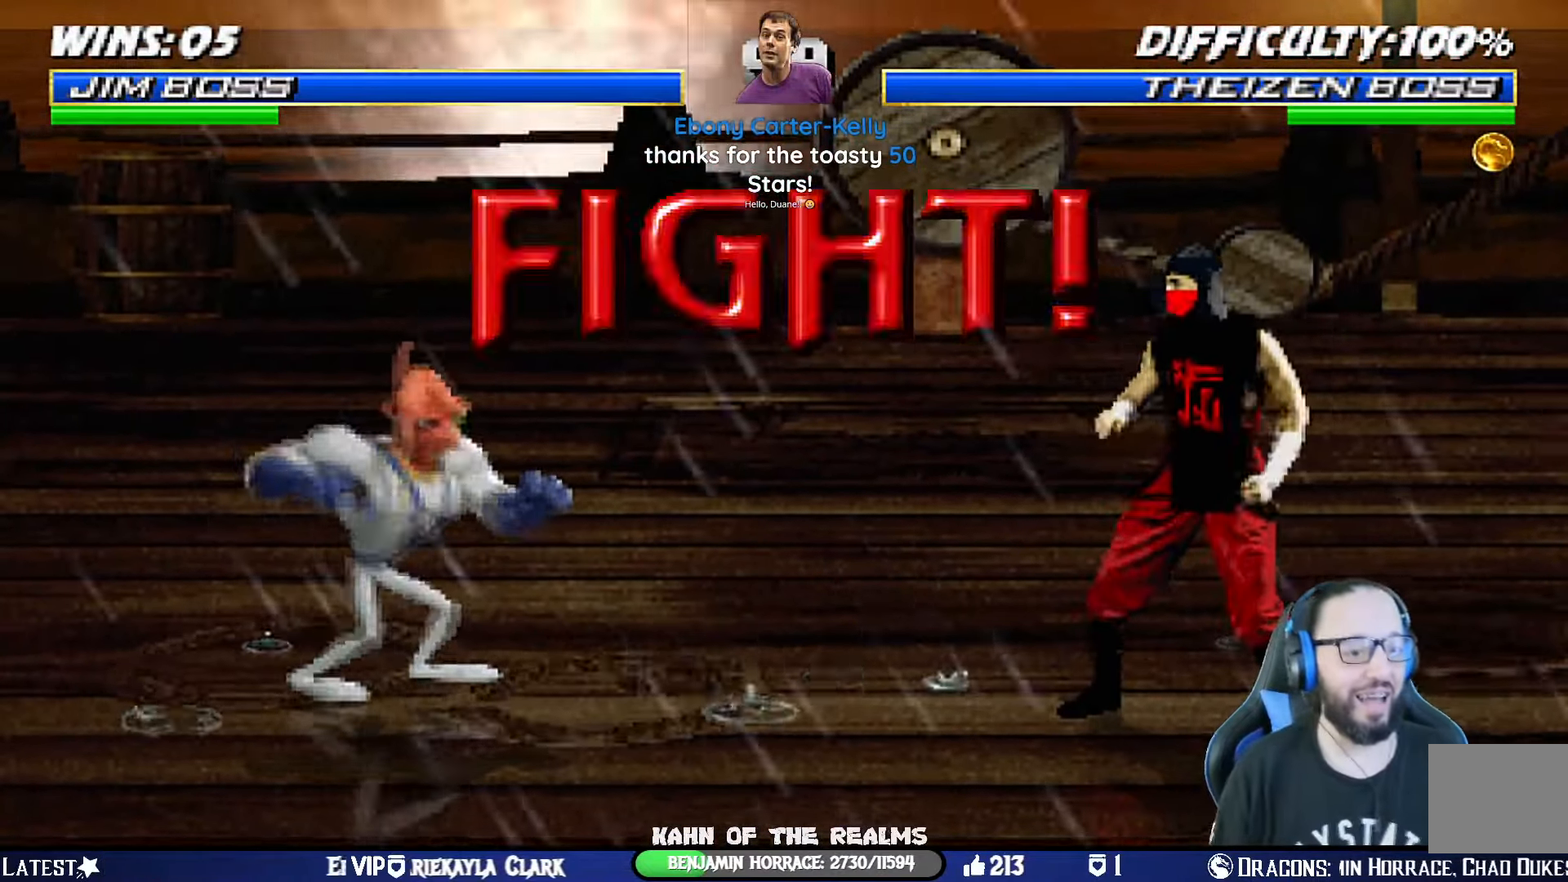
{"buttons": ["L1", "DPAD_UP", "DPAD_RIGHT"], "left_stick": "center", "right_stick": "center", "events": [[333, "DPAD_RIGHT", "down"], [333, "DPAD_UP", "down"], [333, "L1", "down"]]}
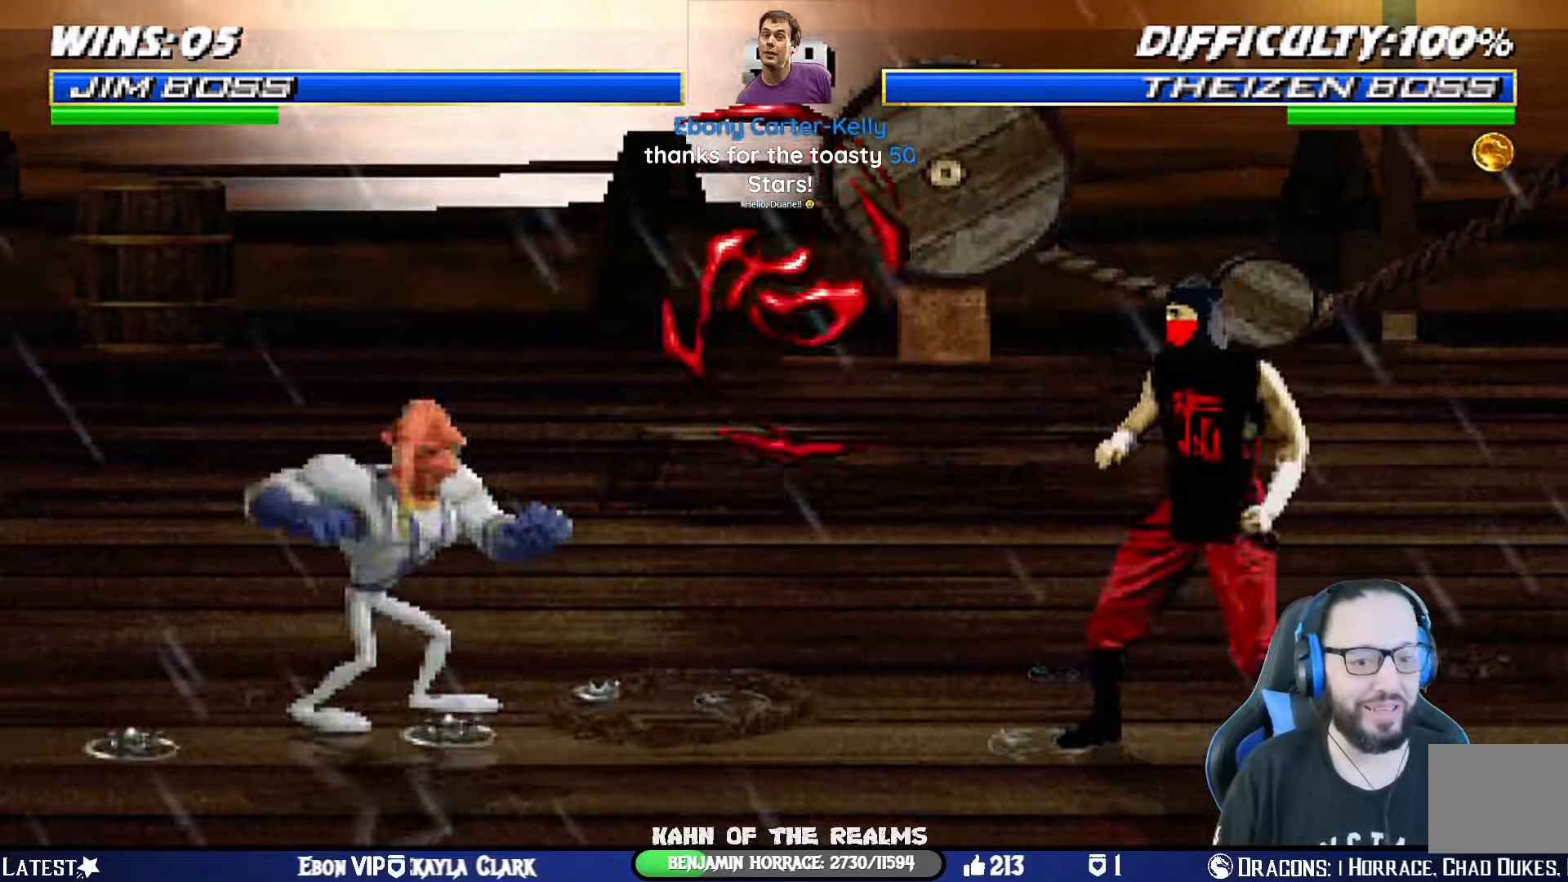
{"buttons": ["CROSS", "SQUARE", "L1", "DPAD_DOWN", "DPAD_RIGHT"], "left_stick": "center", "right_stick": "center", "events": [[133, "SQUARE", "down"], [167, "CROSS", "down"], [250, "CROSS", "up"], [250, "SQUARE", "up"], [300, "DPAD_RIGHT", "up"], [300, "DPAD_UP", "up"], [300, "SQUARE", "down"], [333, "CROSS", "down"], [367, "SQUARE", "up"], [400, "CROSS", "up"], [400, "L1", "up"], [433, "L1", "down"], [450, "CROSS", "down"], [450, "SQUARE", "down"], [483, "DPAD_DOWN", "down"], [500, "DPAD_RIGHT", "down"]]}